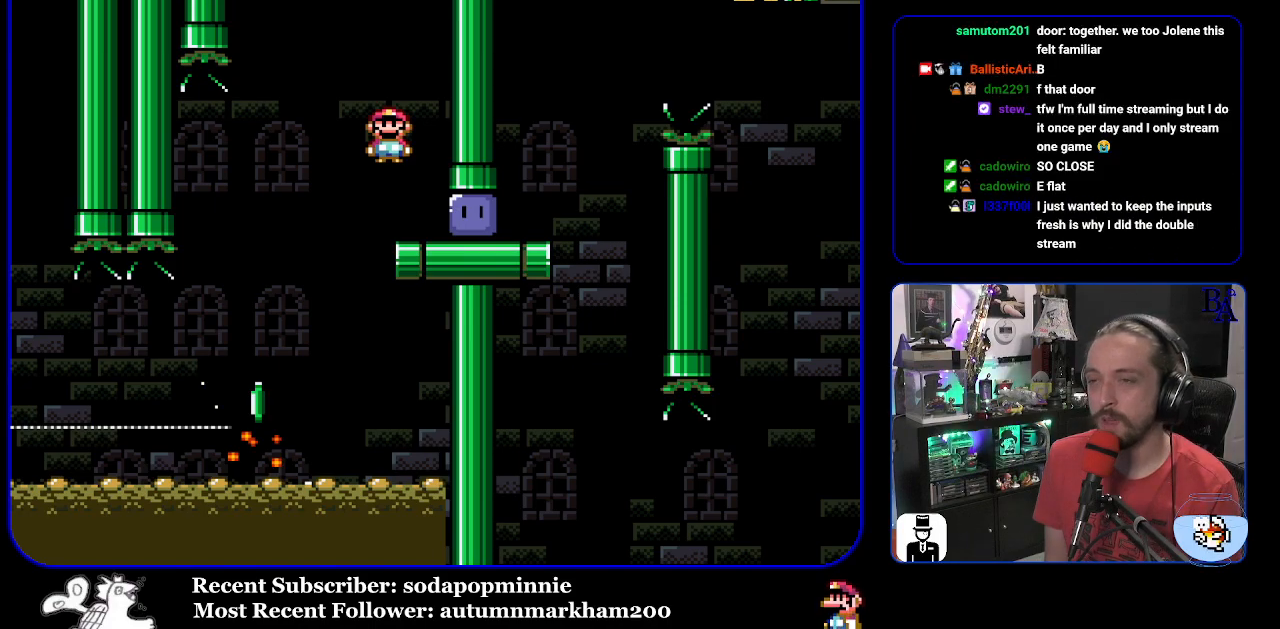
Gameplay with a controller (Nintendo layout); each line is a JSON object with the inputs held at the frame after it. "events" lists button and stick changes between this image and that frame as [ms after this image, input, new state], when the widget could be followed in between. Not read: L3 R3.
{"buttons": ["DPAD_RIGHT"], "events": [[267, "DPAD_RIGHT", "down"], [267, "START", "down"], [400, "START", "up"]]}
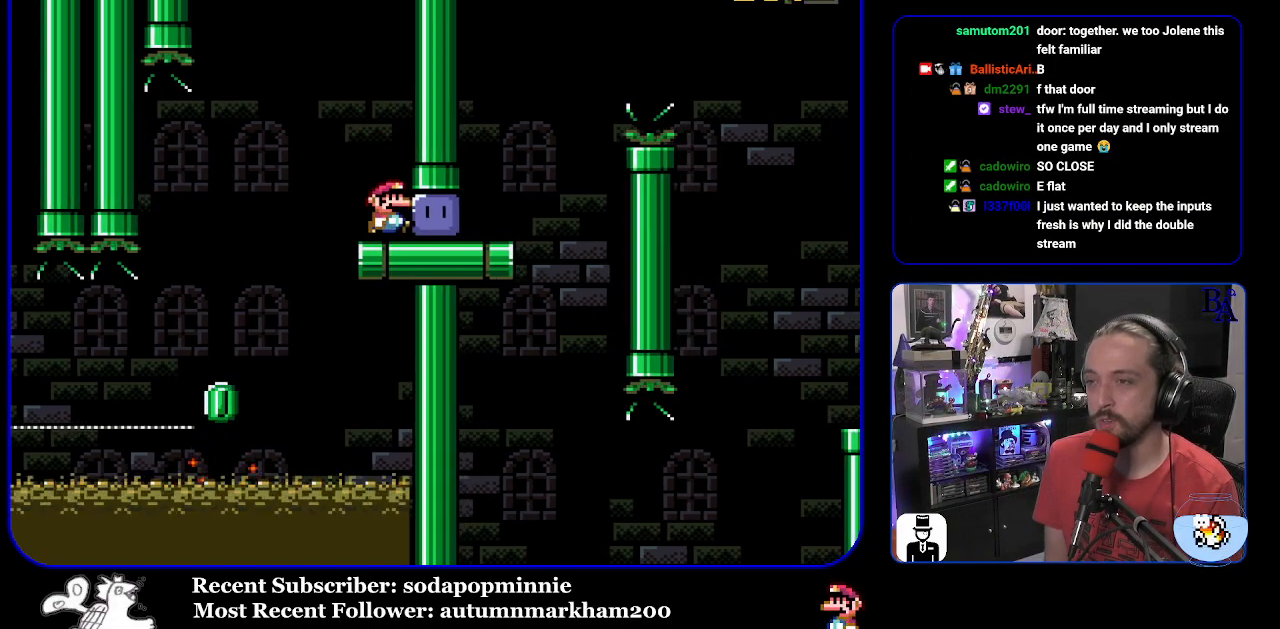
{"buttons": ["Y", "DPAD_UP", "DPAD_RIGHT"], "events": [[133, "Y", "down"], [300, "DPAD_UP", "down"]]}
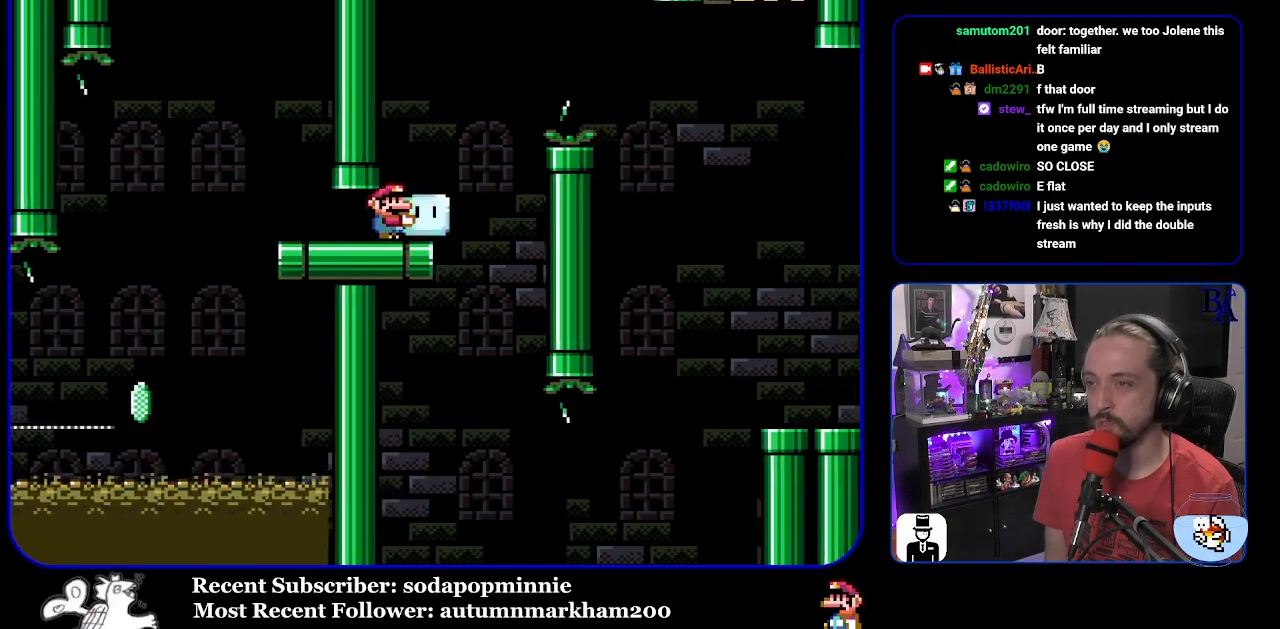
{"buttons": ["Y", "DPAD_UP", "DPAD_RIGHT"], "events": [[50, "B", "down"], [183, "B", "up"], [333, "B", "down"], [400, "B", "up"]]}
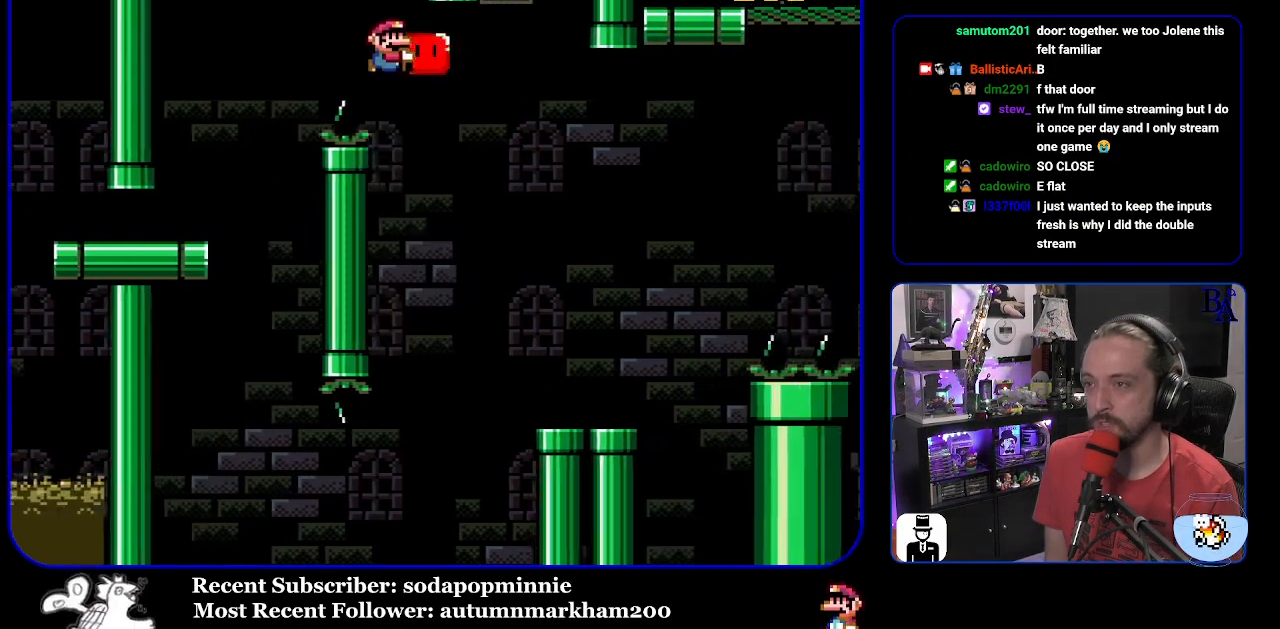
{"buttons": ["Y", "DPAD_UP", "DPAD_RIGHT"], "events": [[117, "Y", "up"], [200, "Y", "down"], [233, "DPAD_RIGHT", "up"], [283, "DPAD_LEFT", "down"], [350, "DPAD_UP", "up"], [383, "DPAD_LEFT", "up"], [433, "DPAD_RIGHT", "down"], [483, "DPAD_UP", "down"]]}
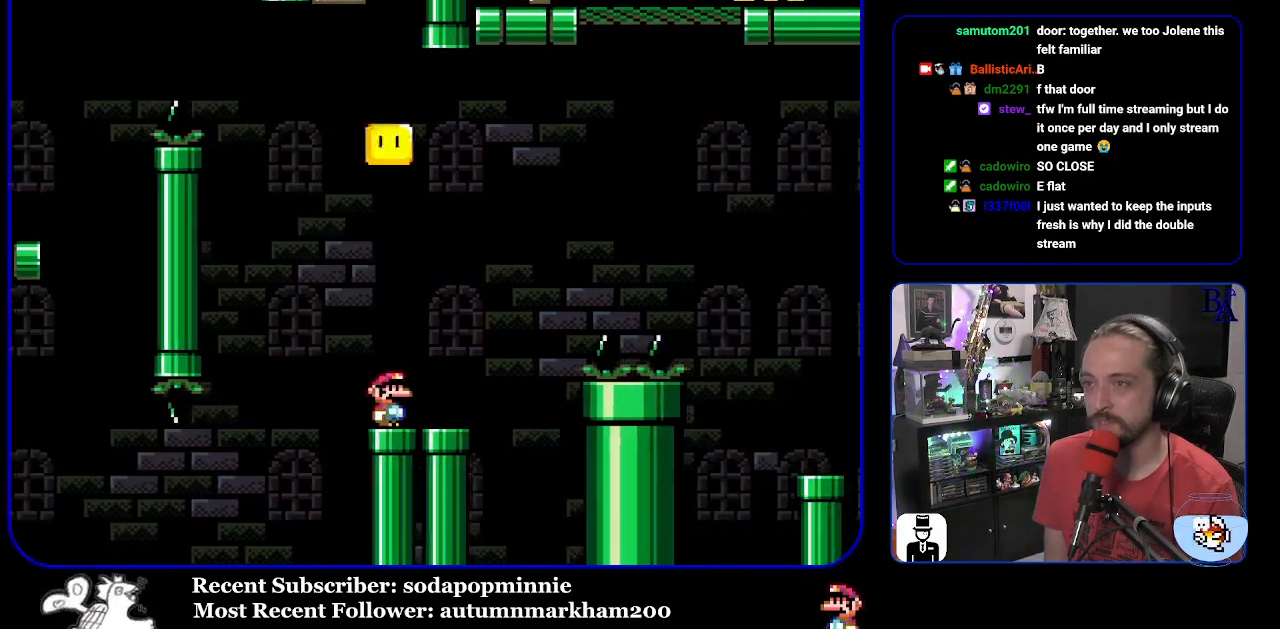
{"buttons": ["B", "Y", "DPAD_UP", "DPAD_RIGHT"], "events": [[200, "B", "down"]]}
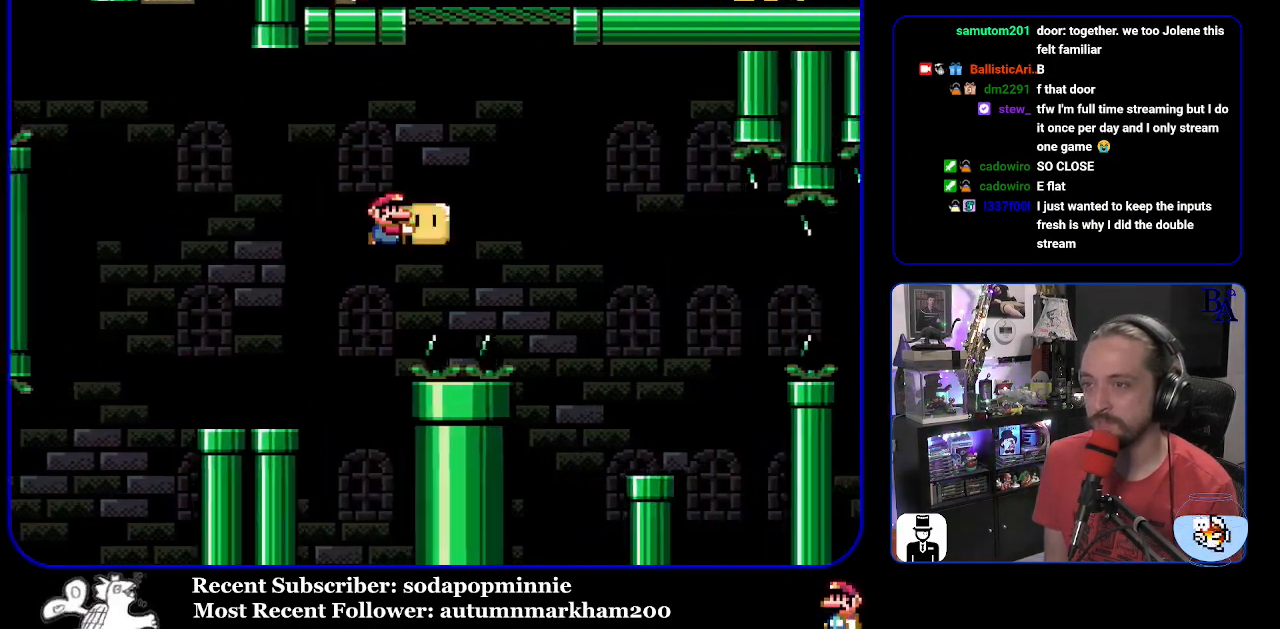
{"buttons": ["B", "Y", "DPAD_LEFT"], "events": [[117, "Y", "up"], [200, "Y", "down"], [417, "DPAD_UP", "up"], [433, "DPAD_RIGHT", "up"], [500, "DPAD_LEFT", "down"]]}
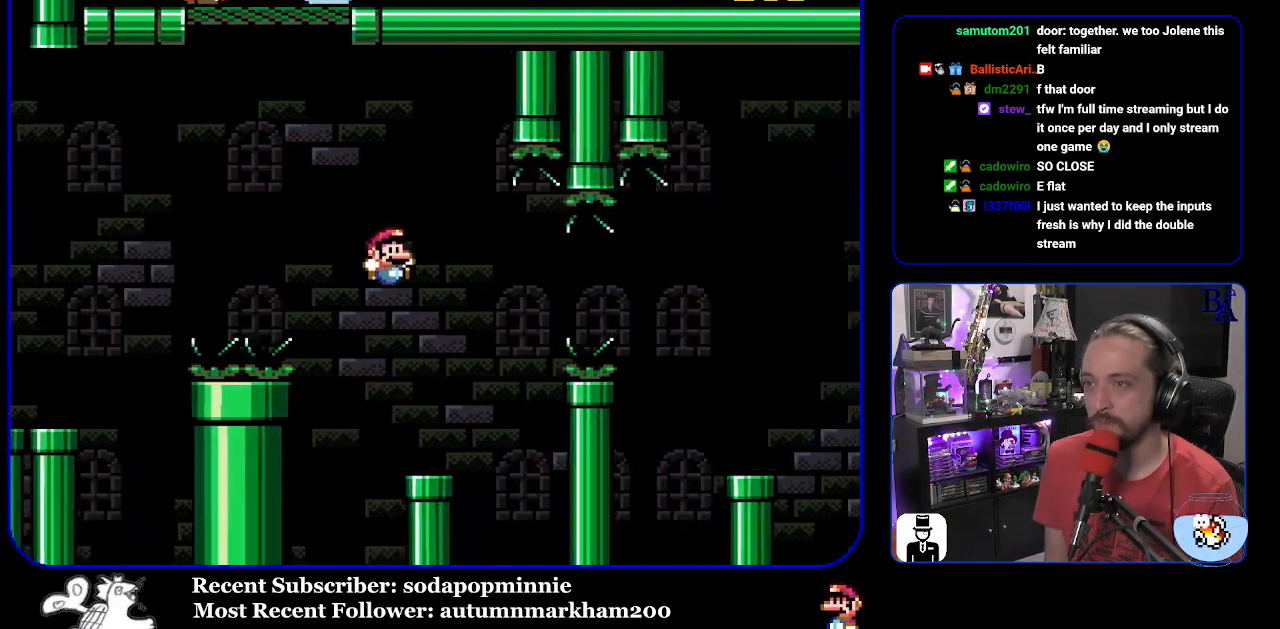
{"buttons": ["B", "Y", "DPAD_RIGHT"], "events": [[150, "DPAD_LEFT", "up"], [217, "DPAD_RIGHT", "down"], [250, "B", "up"], [433, "B", "down"]]}
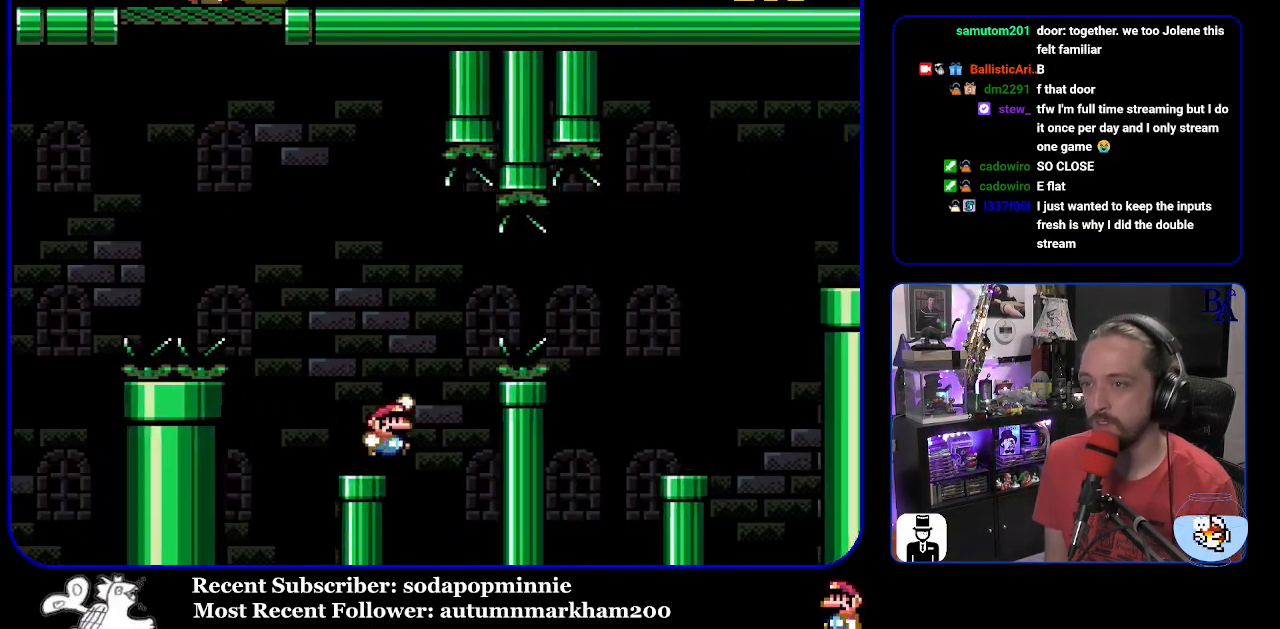
{"buttons": ["Y", "DPAD_RIGHT"], "events": [[133, "B", "up"], [183, "B", "down"], [400, "B", "up"]]}
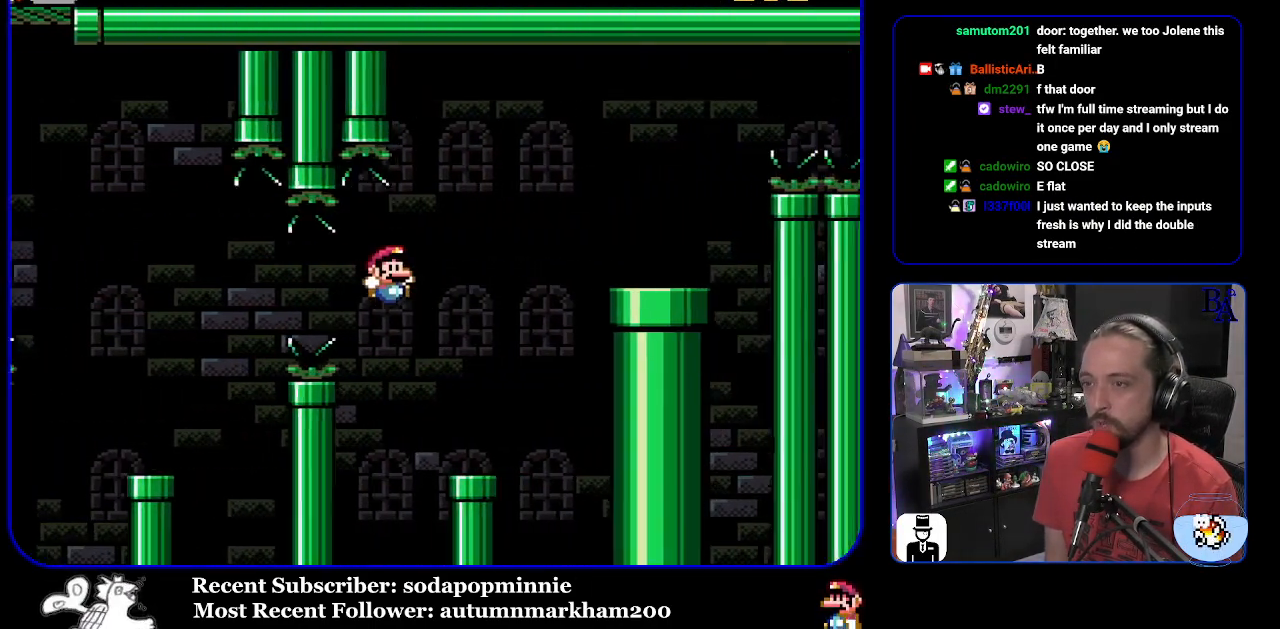
{"buttons": ["B", "Y", "DPAD_RIGHT"], "events": [[83, "DPAD_RIGHT", "up"], [133, "DPAD_LEFT", "down"], [267, "B", "down"], [267, "DPAD_LEFT", "up"], [317, "DPAD_RIGHT", "down"]]}
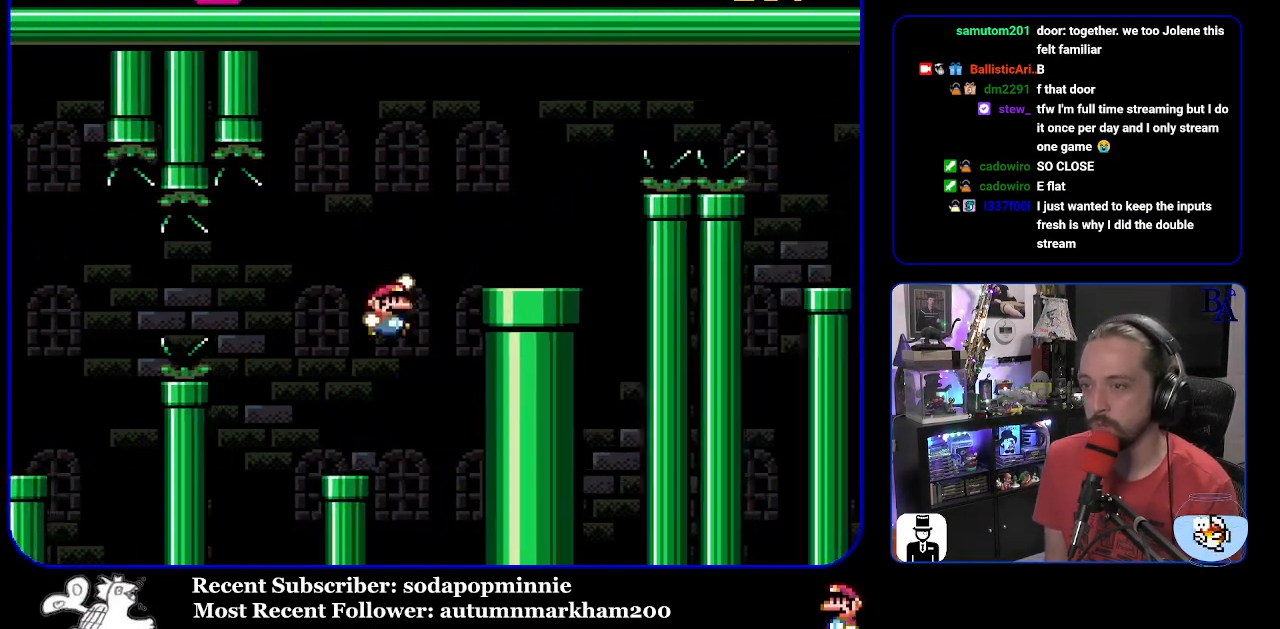
{"buttons": ["A", "X", "DPAD_RIGHT"], "events": [[250, "B", "up"], [267, "Y", "up"], [350, "X", "down"], [367, "A", "down"]]}
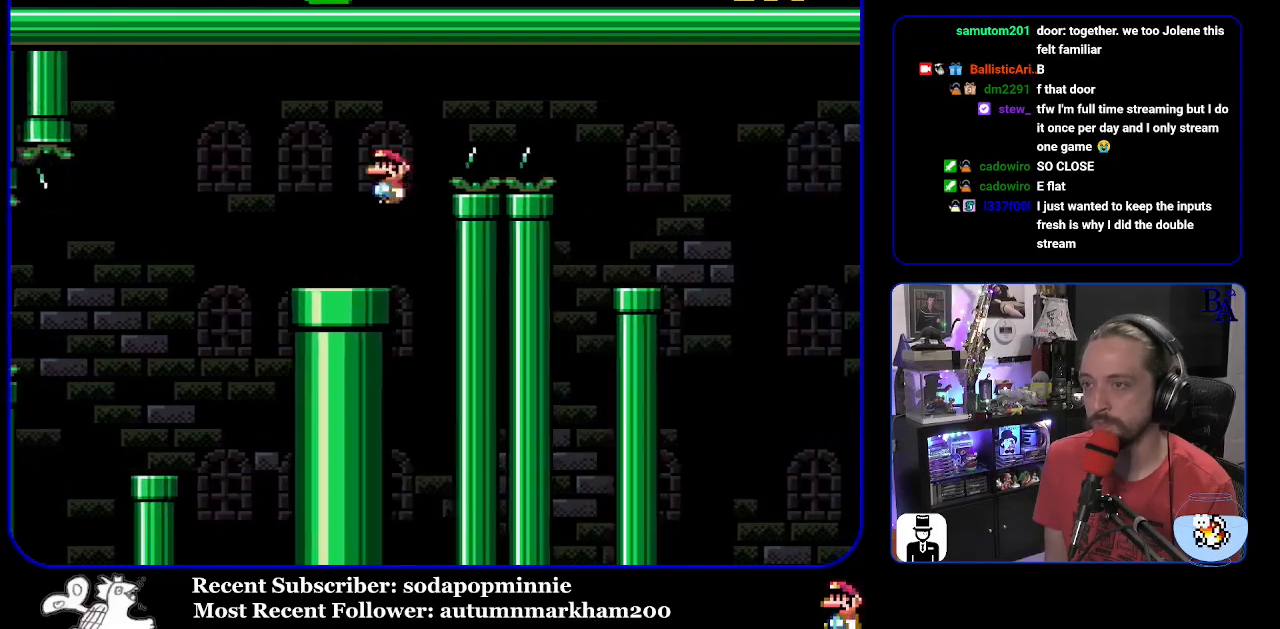
{"buttons": ["X", "DPAD_LEFT"], "events": [[333, "A", "up"], [433, "DPAD_RIGHT", "up"], [483, "DPAD_LEFT", "down"]]}
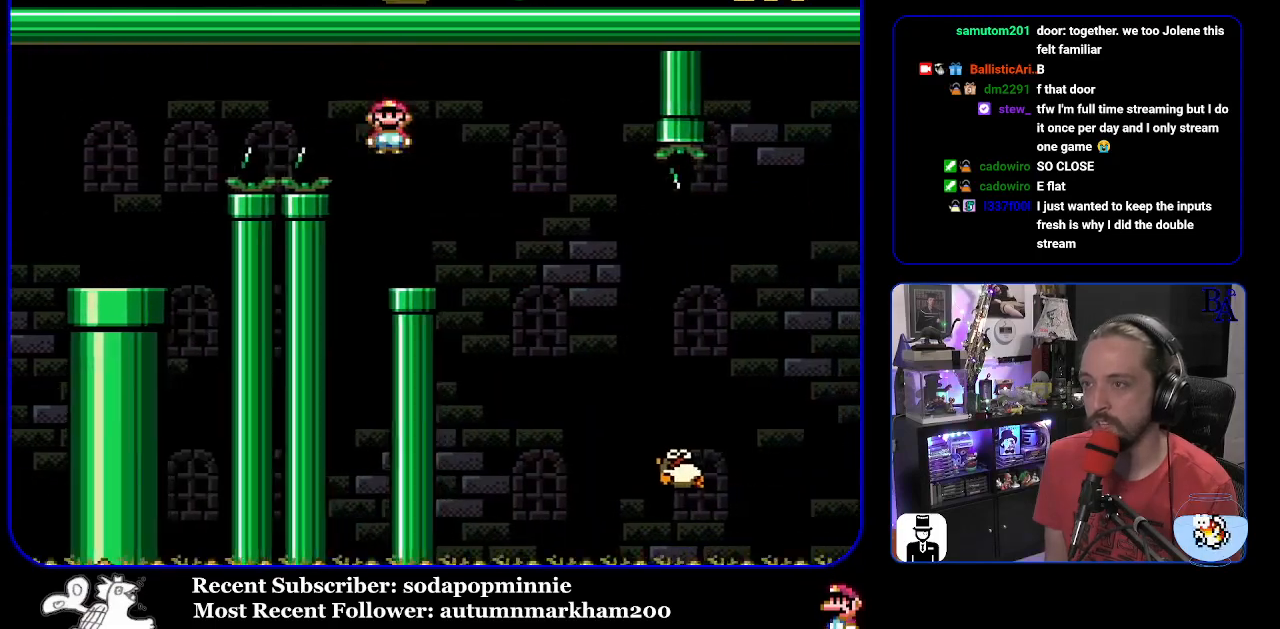
{"buttons": ["X", "DPAD_RIGHT"], "events": [[100, "DPAD_LEFT", "up"], [200, "DPAD_RIGHT", "down"], [217, "A", "down"], [283, "A", "up"]]}
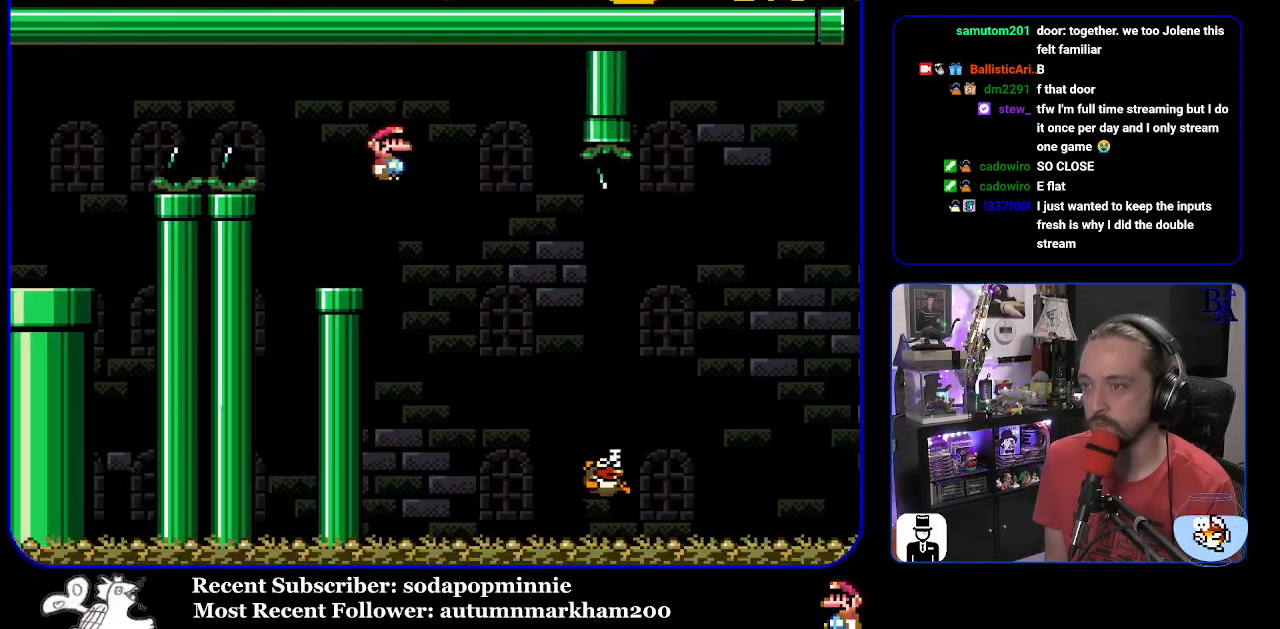
{"buttons": ["A", "X", "DPAD_RIGHT"], "events": [[283, "A", "down"]]}
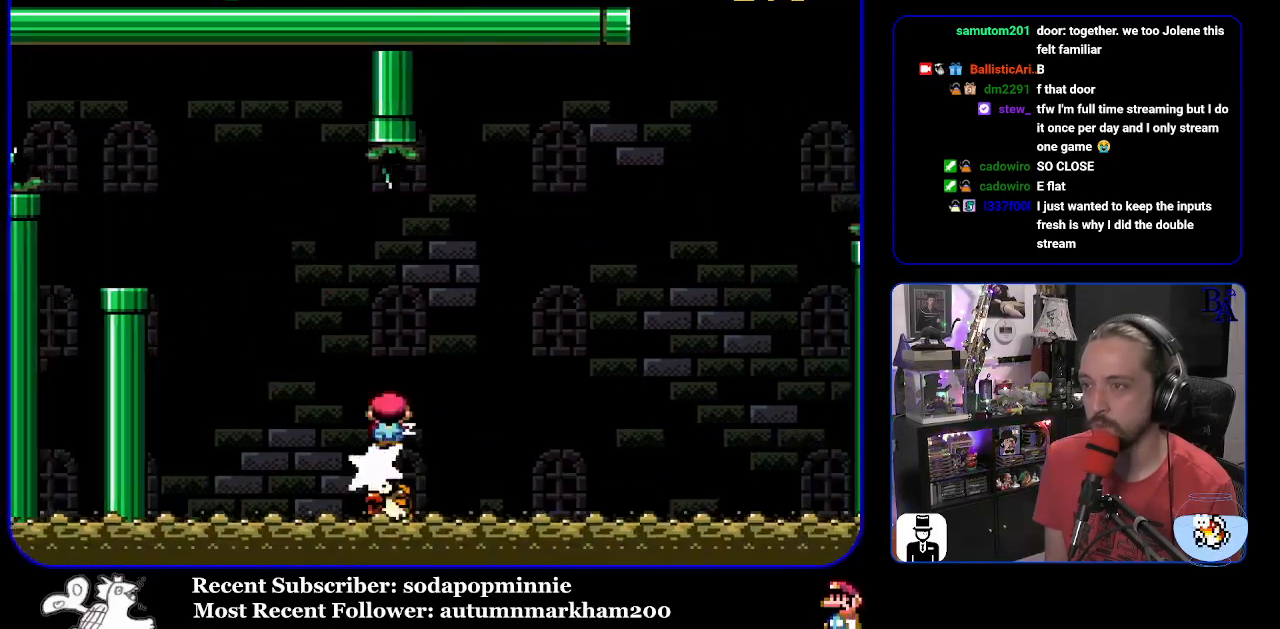
{"buttons": ["X", "DPAD_RIGHT"], "events": [[283, "DPAD_RIGHT", "up"], [300, "DPAD_LEFT", "down"], [450, "DPAD_LEFT", "up"], [450, "DPAD_RIGHT", "down"], [483, "A", "up"]]}
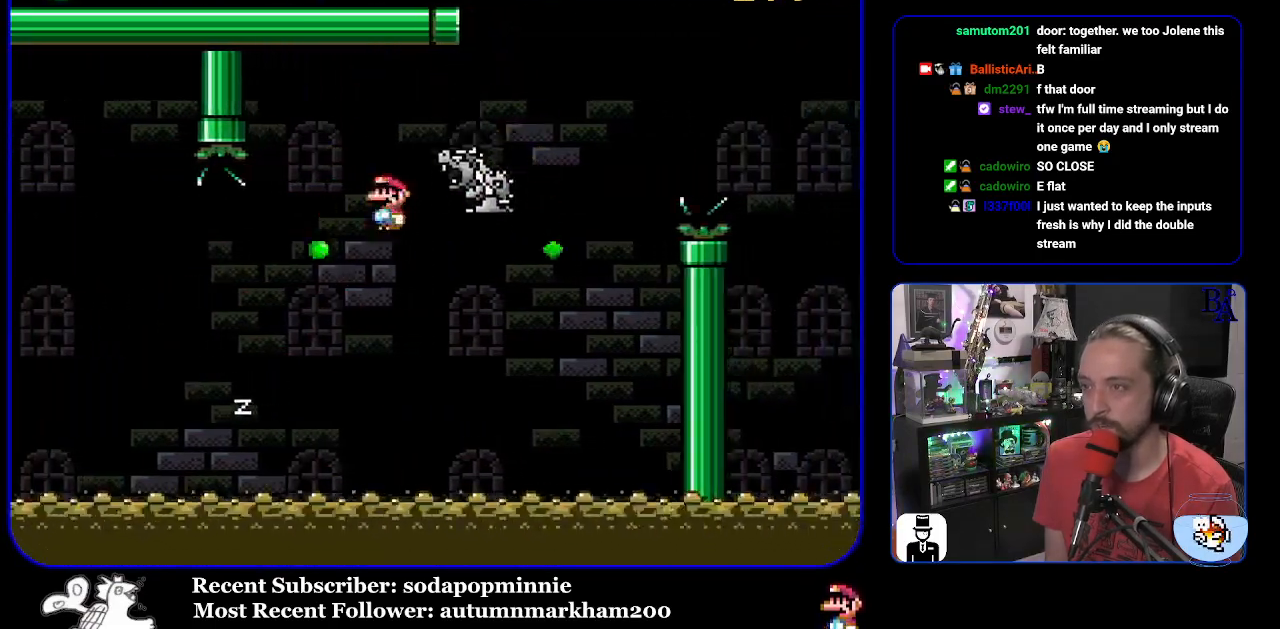
{"buttons": ["B", "Y", "DPAD_RIGHT"], "events": [[17, "X", "up"], [33, "Y", "down"], [283, "B", "down"]]}
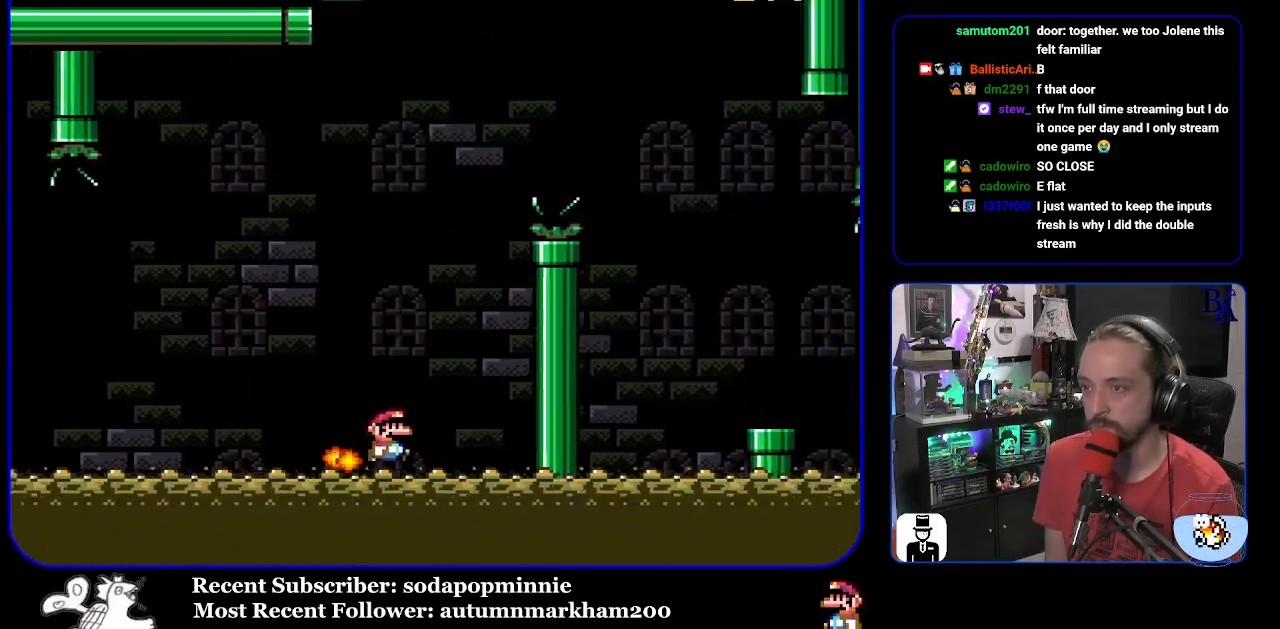
{"buttons": [], "events": [[167, "B", "up"], [217, "B", "down"], [300, "DPAD_RIGHT", "up"], [317, "Y", "up"], [333, "A", "down"], [350, "B", "up"], [483, "A", "up"]]}
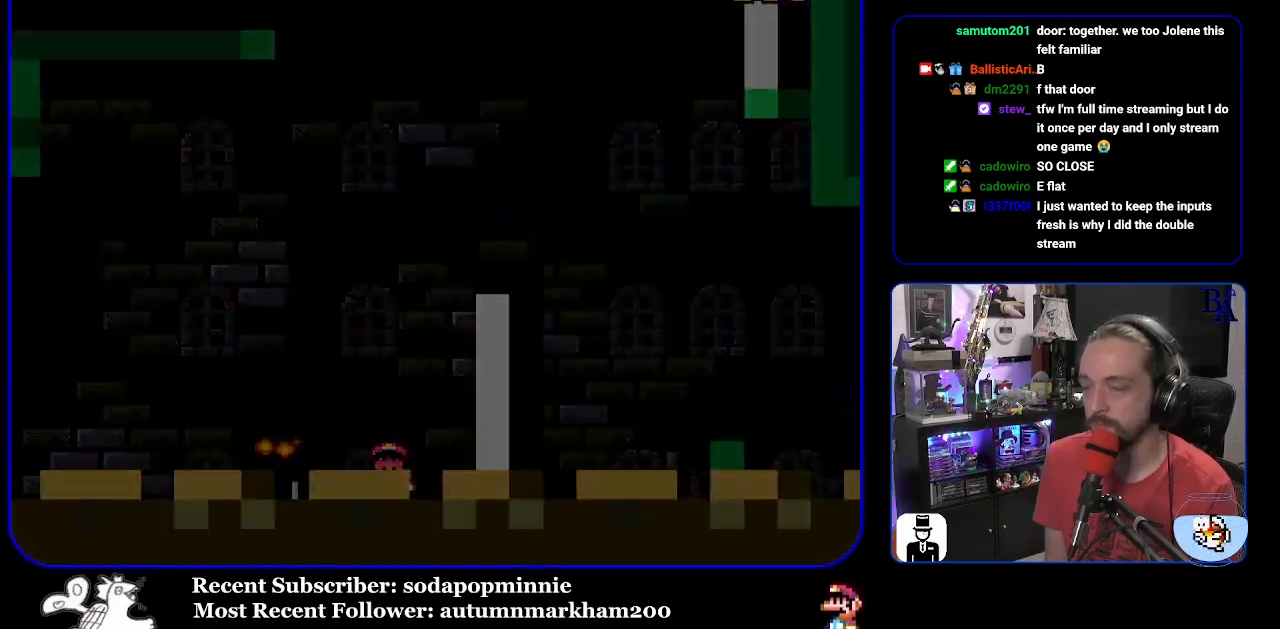
{"buttons": [], "events": []}
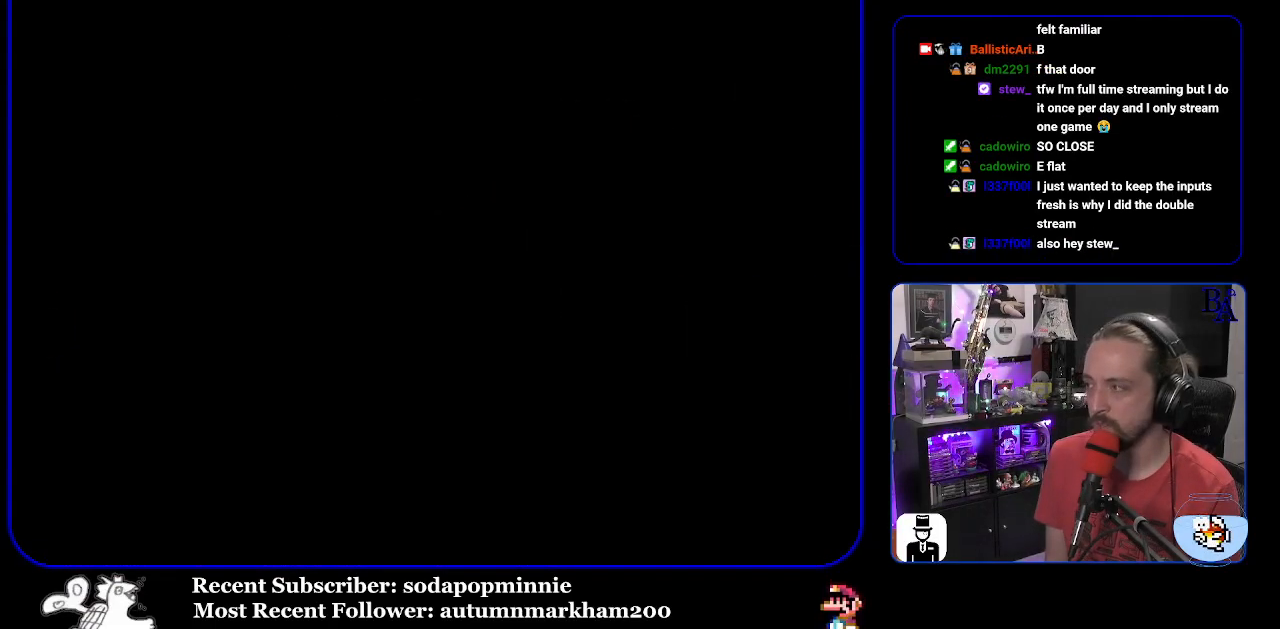
{"buttons": [], "events": []}
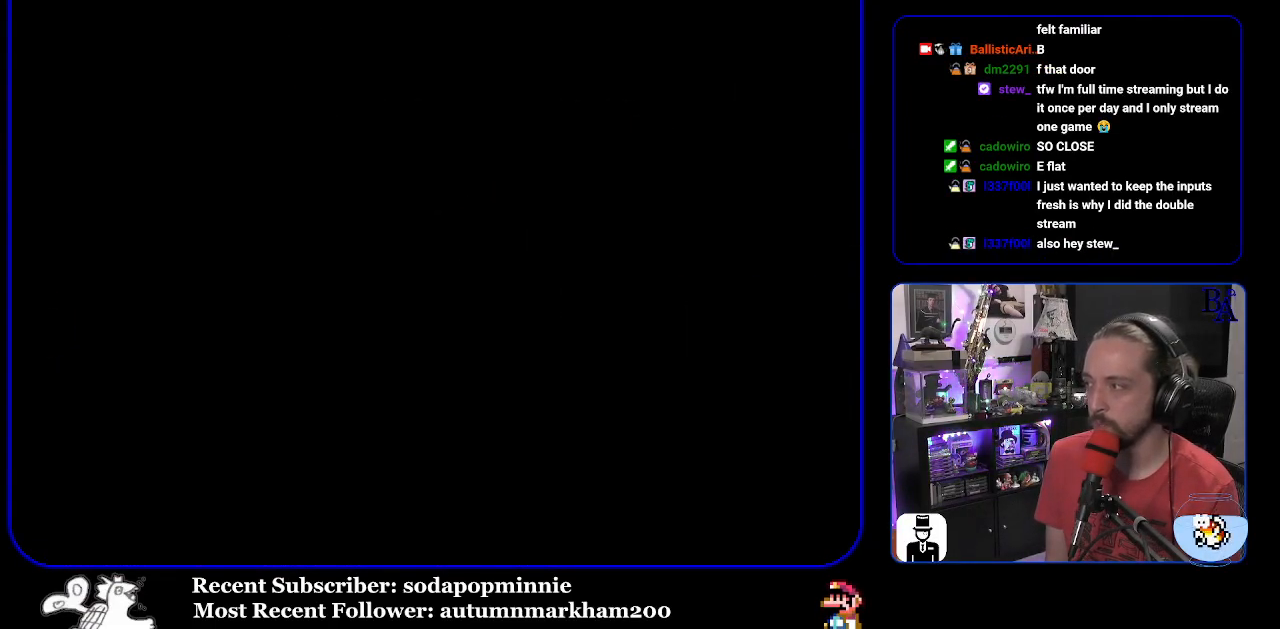
{"buttons": [], "events": []}
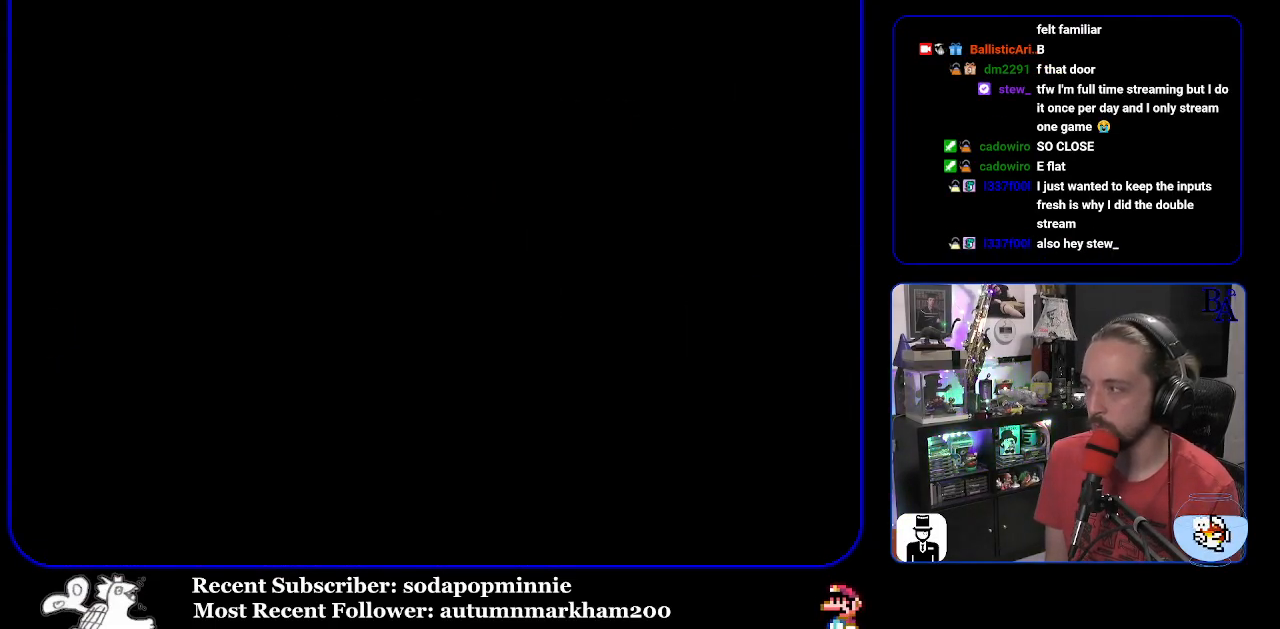
{"buttons": [], "events": []}
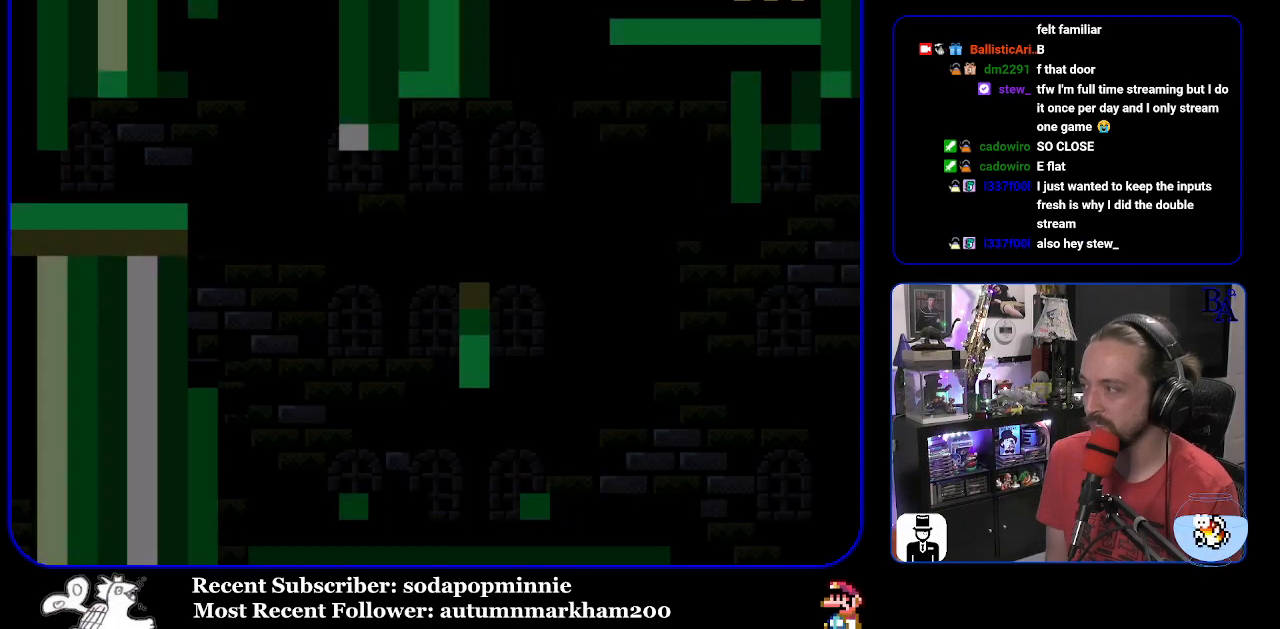
{"buttons": ["Y"], "events": [[500, "Y", "down"]]}
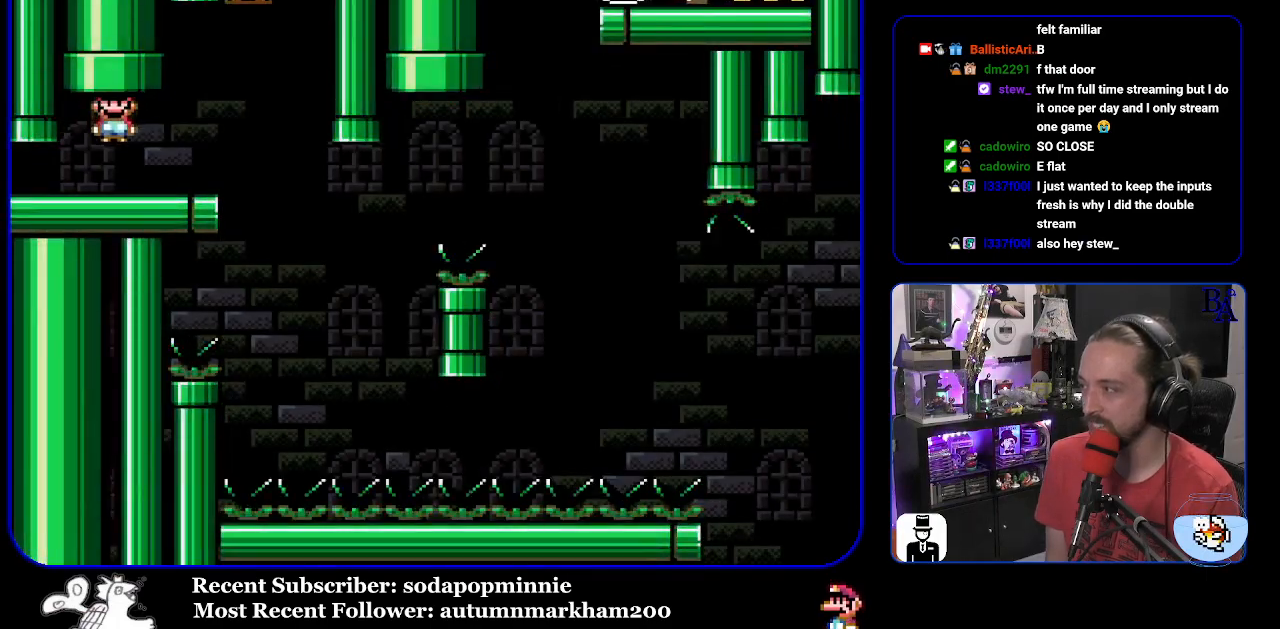
{"buttons": ["Y", "DPAD_LEFT"], "events": [[133, "DPAD_RIGHT", "down"], [417, "DPAD_RIGHT", "up"], [467, "DPAD_LEFT", "down"]]}
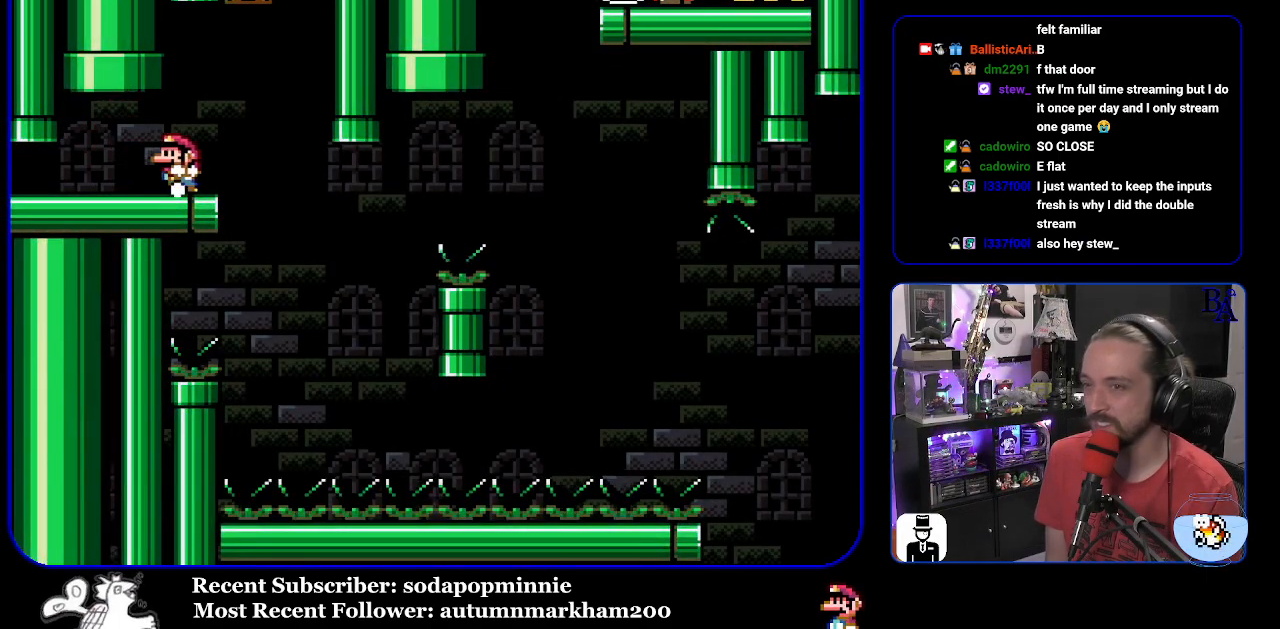
{"buttons": ["Y", "DPAD_RIGHT"], "events": [[83, "DPAD_LEFT", "up"], [417, "DPAD_RIGHT", "down"]]}
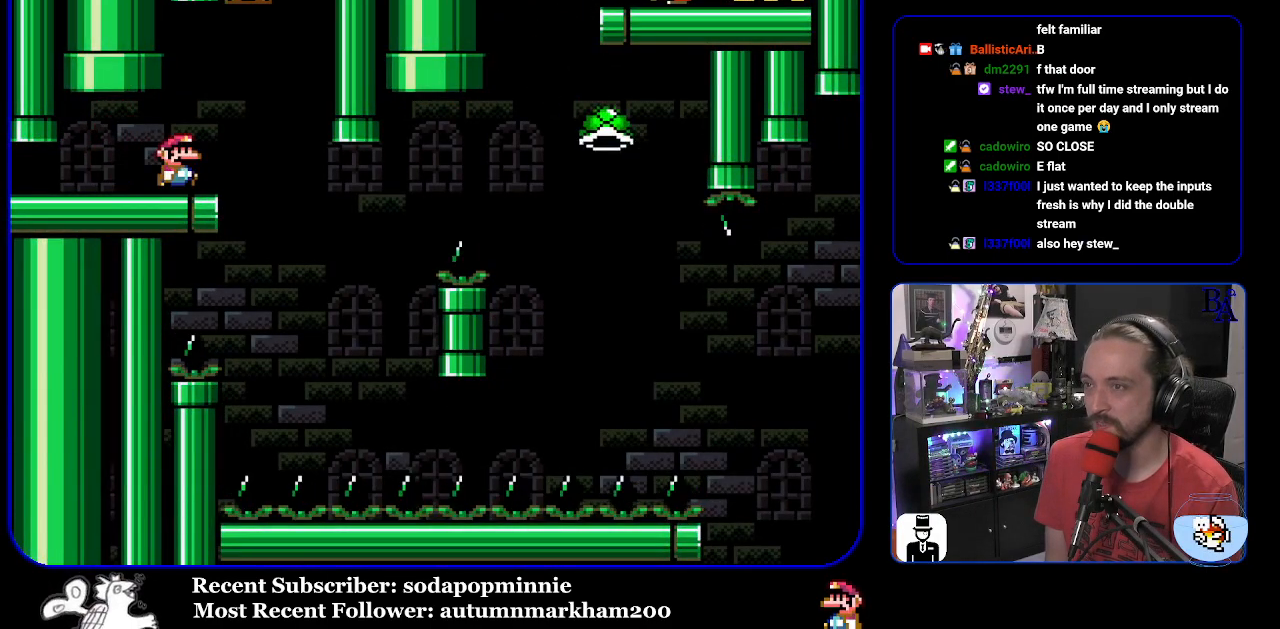
{"buttons": ["B", "Y", "DPAD_LEFT"], "events": [[333, "B", "down"], [367, "DPAD_RIGHT", "up"], [400, "DPAD_LEFT", "down"]]}
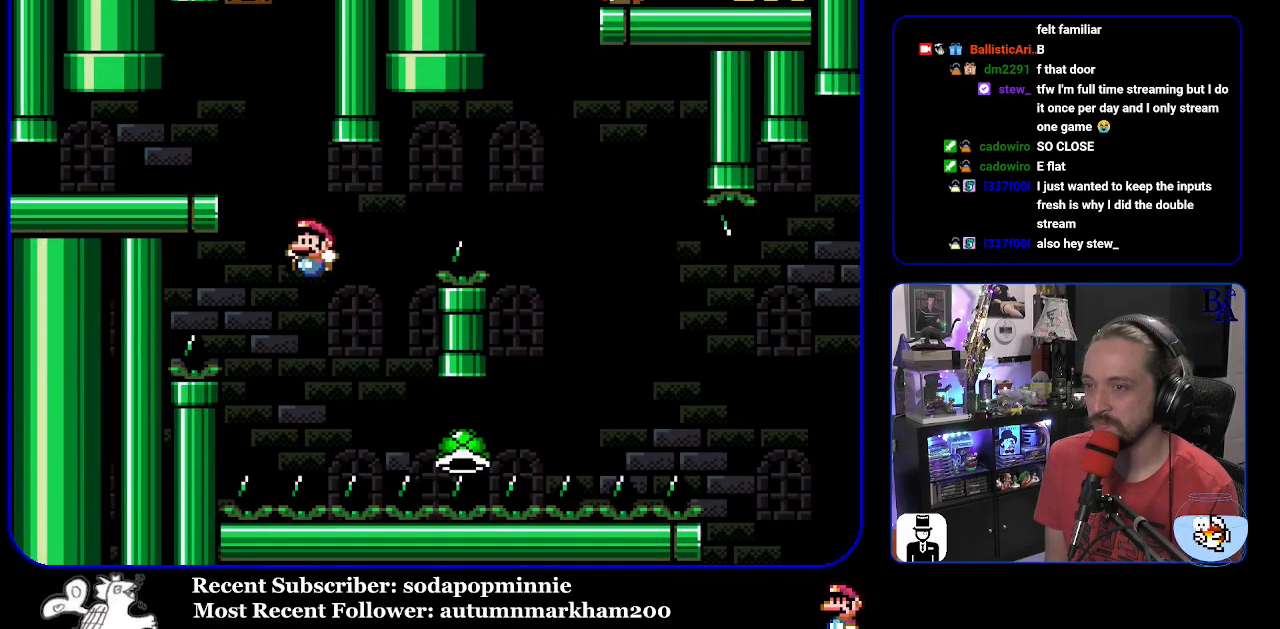
{"buttons": ["B", "Y", "DPAD_RIGHT"], "events": [[17, "DPAD_LEFT", "up"], [100, "DPAD_RIGHT", "down"]]}
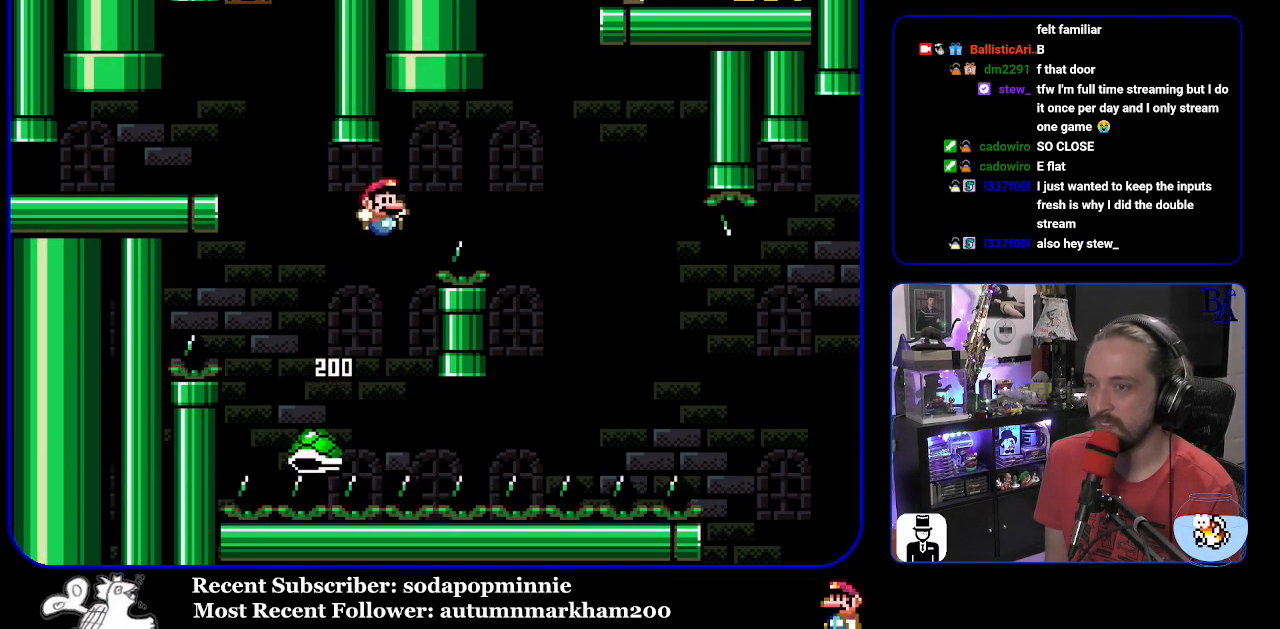
{"buttons": ["B", "Y", "DPAD_RIGHT"], "events": [[200, "B", "up"], [317, "B", "down"]]}
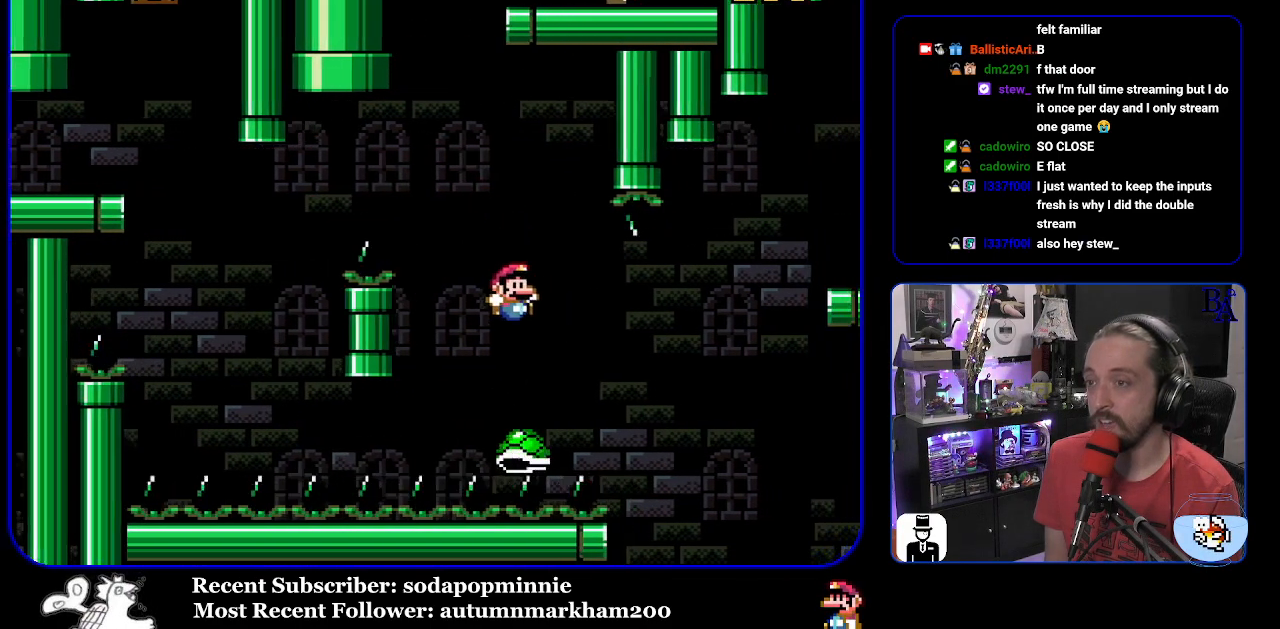
{"buttons": ["B", "Y", "DPAD_RIGHT"], "events": [[317, "B", "up"], [350, "B", "down"]]}
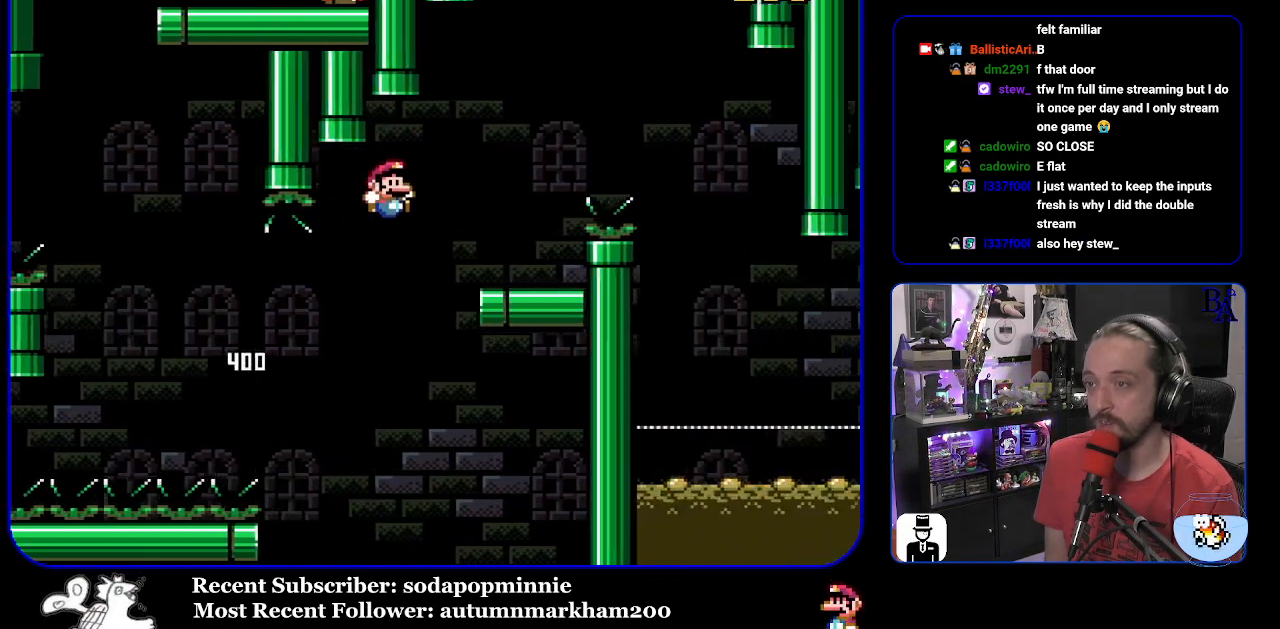
{"buttons": ["A", "X", "DPAD_RIGHT"], "events": [[100, "DPAD_RIGHT", "up"], [150, "DPAD_LEFT", "down"], [267, "DPAD_LEFT", "up"], [333, "B", "up"], [350, "DPAD_RIGHT", "down"], [367, "Y", "up"], [450, "X", "down"], [467, "A", "down"]]}